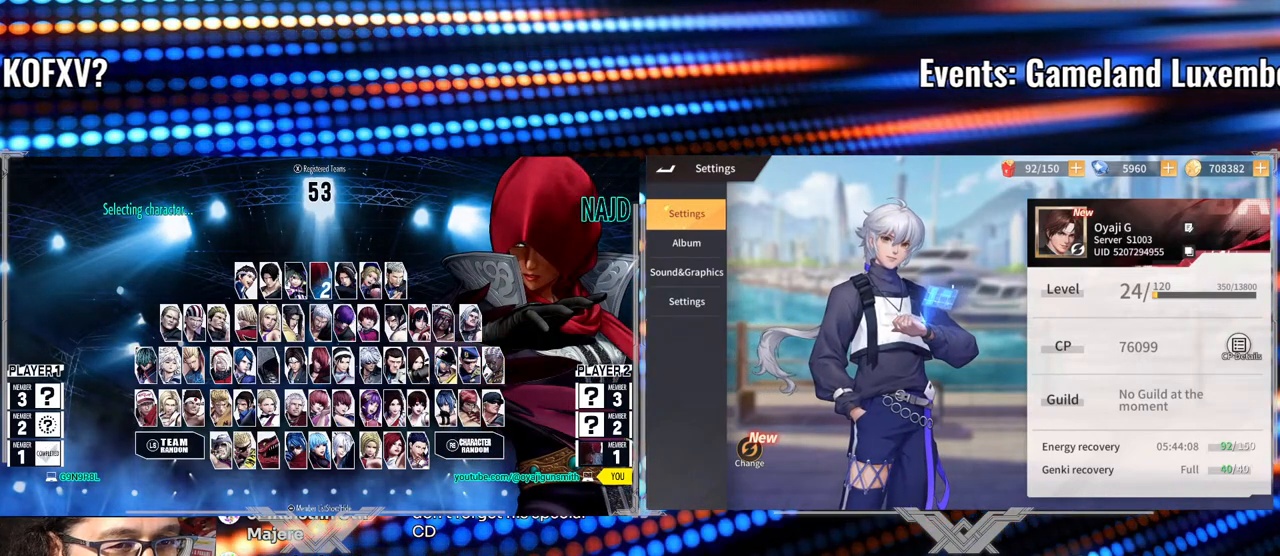
Gameplay with a controller (arcade stick); each line is a JSON object with the inputs held at the frame after it. "events" lists button and stick changes between this image and that frame as [ms after this image, input, new state], when the widget could be followed in between. Not read: L3 R3.
{"buttons": [], "left_stick": "center", "events": [[250, "X", "down"], [367, "X", "up"]]}
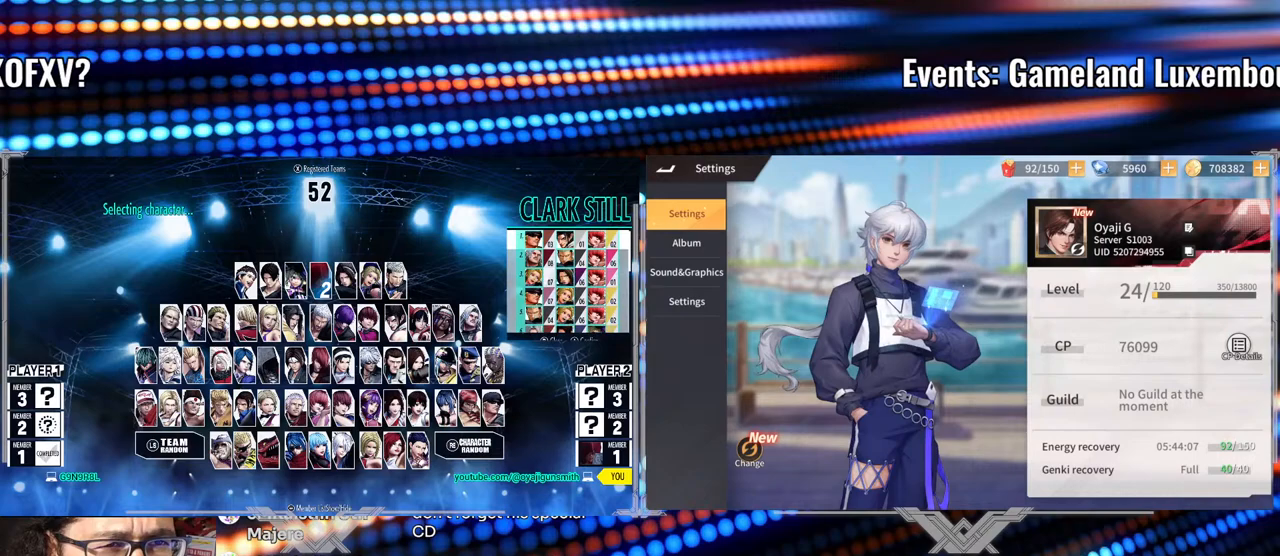
{"buttons": [], "left_stick": "center", "events": []}
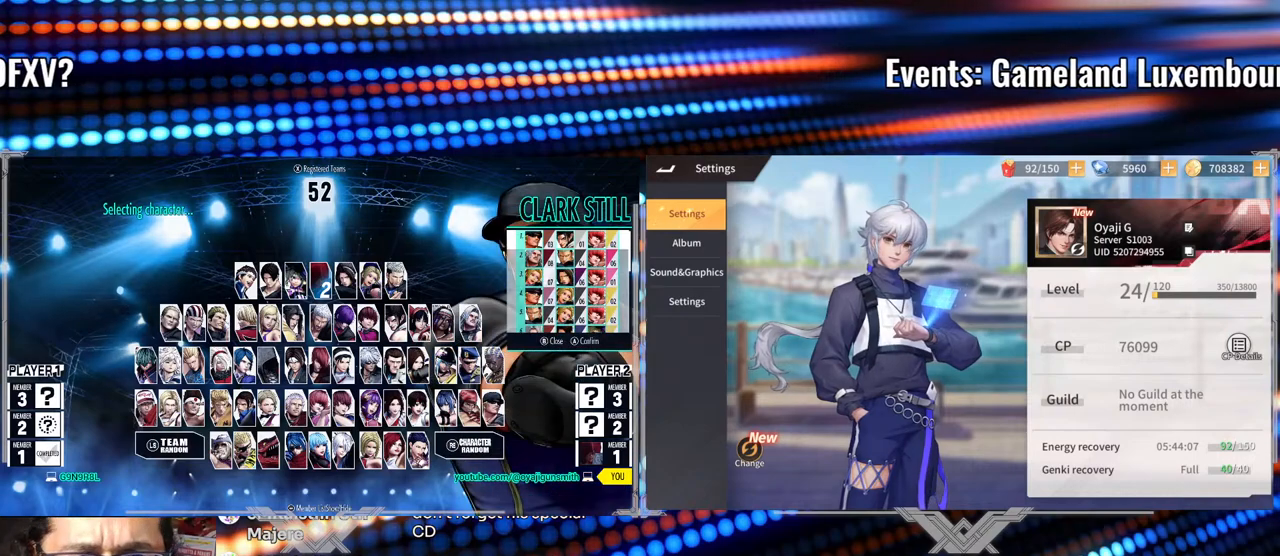
{"buttons": [], "left_stick": "center", "events": []}
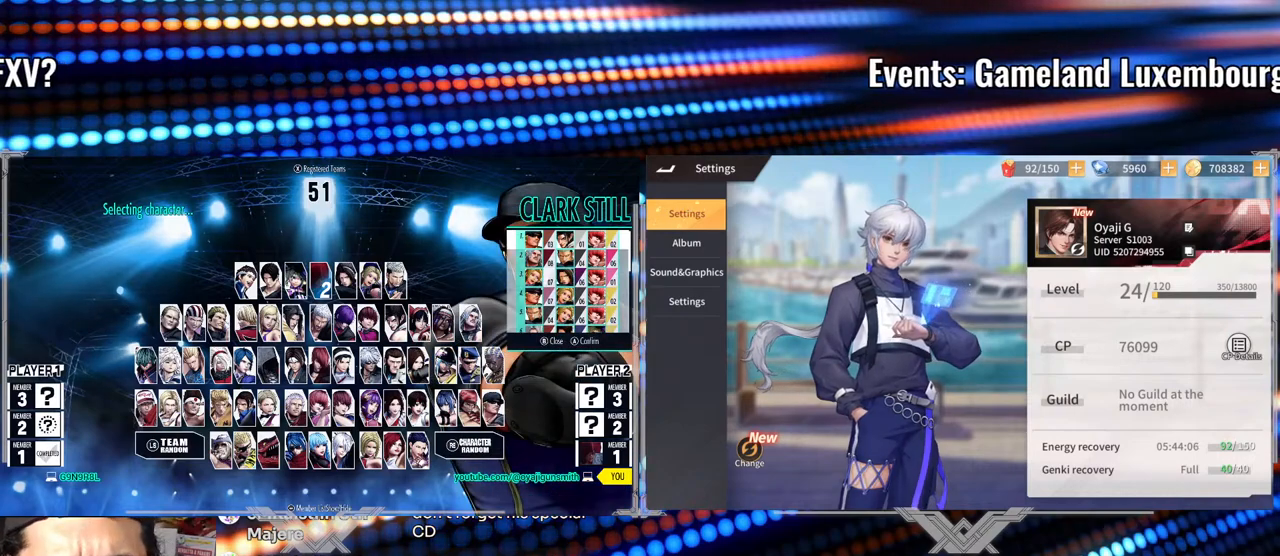
{"buttons": [], "left_stick": "center", "events": []}
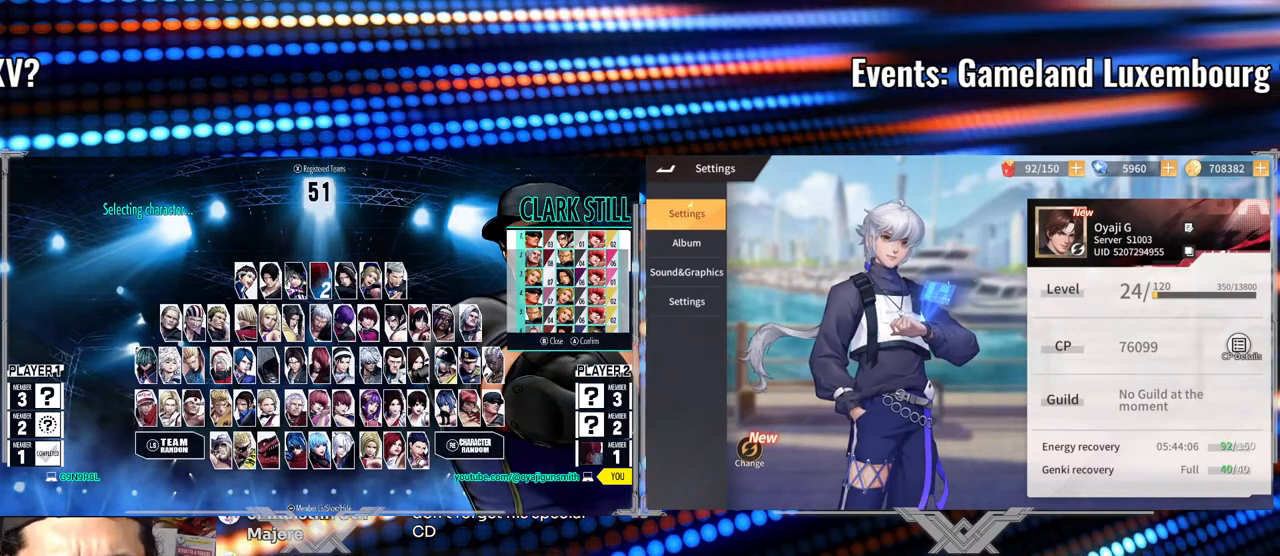
{"buttons": [], "left_stick": "center", "events": []}
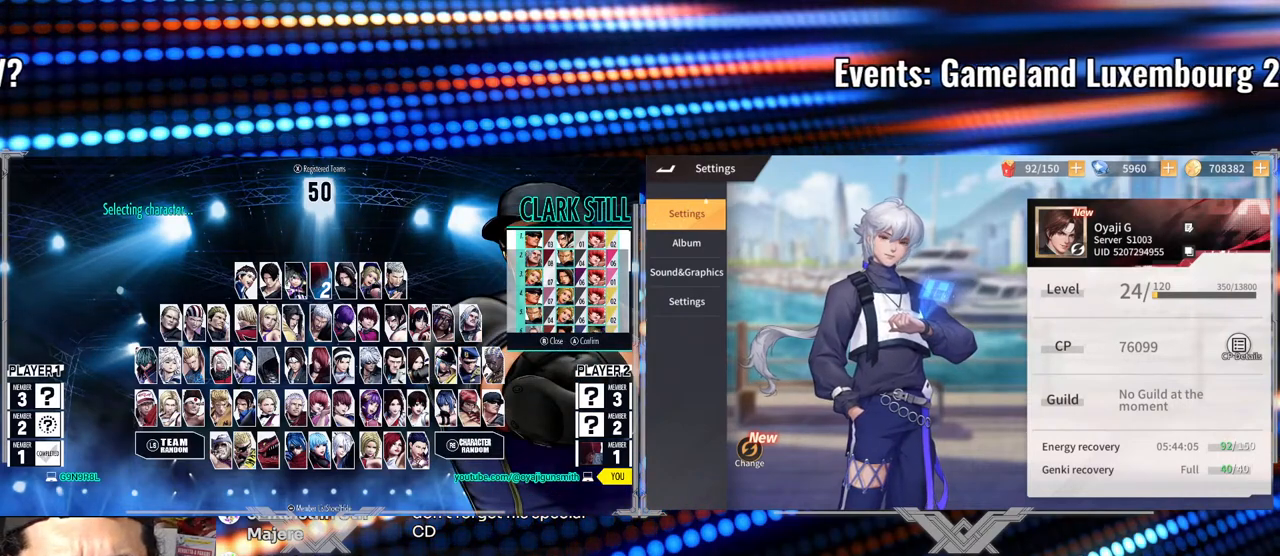
{"buttons": [], "left_stick": "center", "events": []}
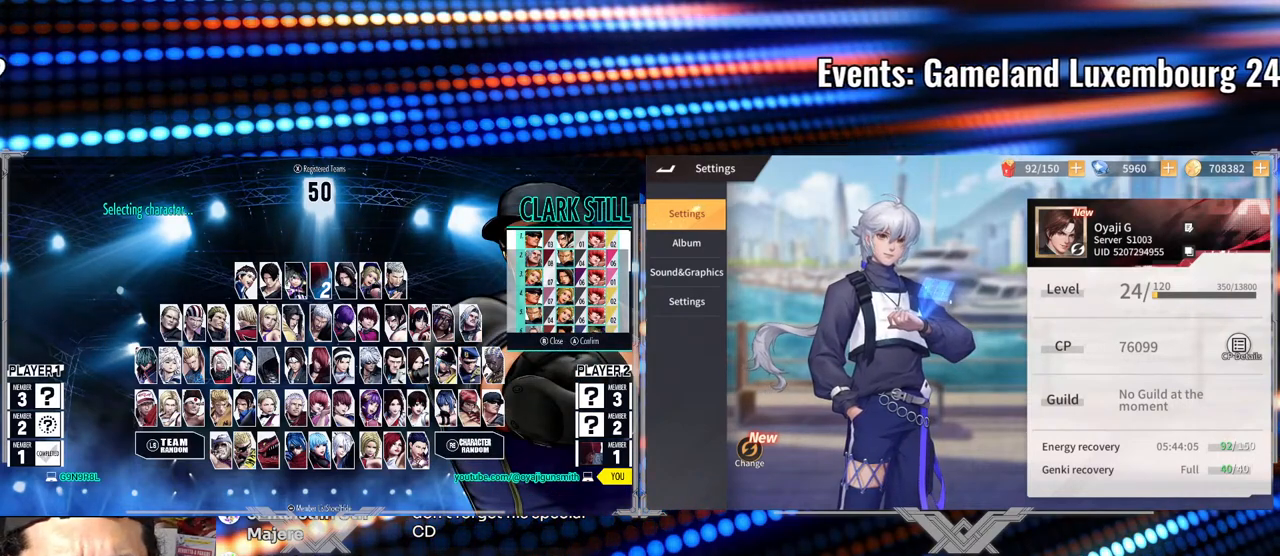
{"buttons": [], "left_stick": "center", "events": []}
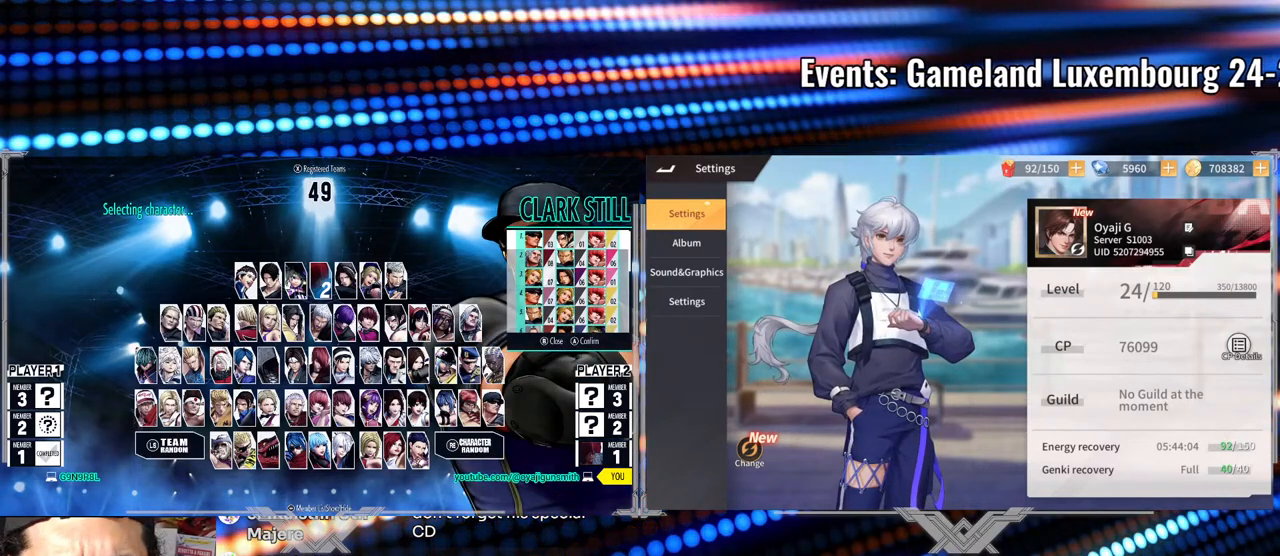
{"buttons": [], "left_stick": "center", "events": []}
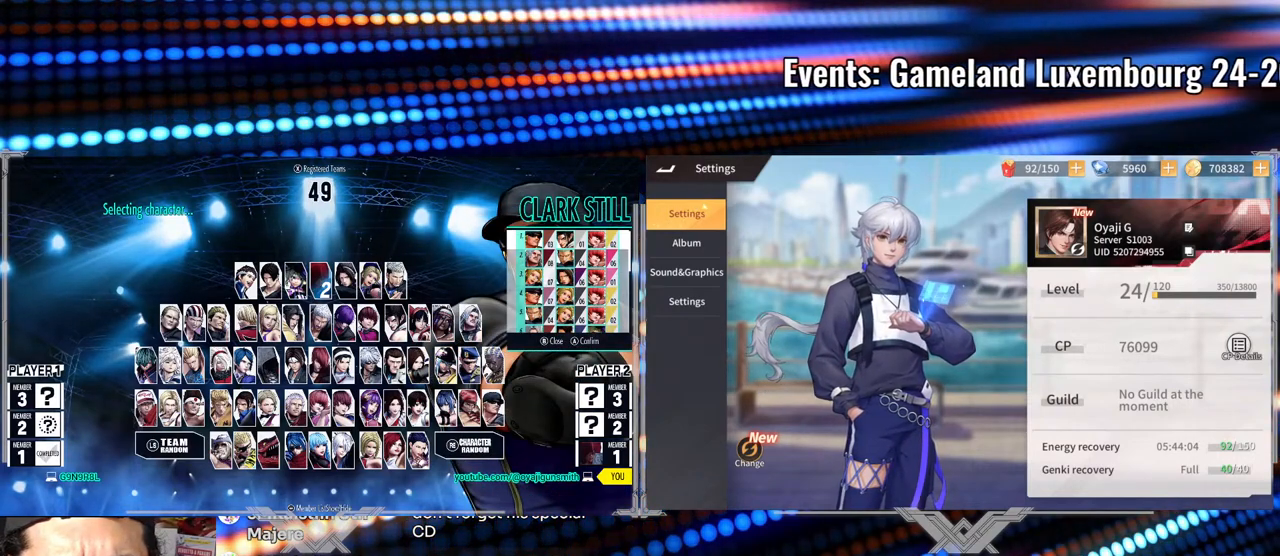
{"buttons": [], "left_stick": "center", "events": []}
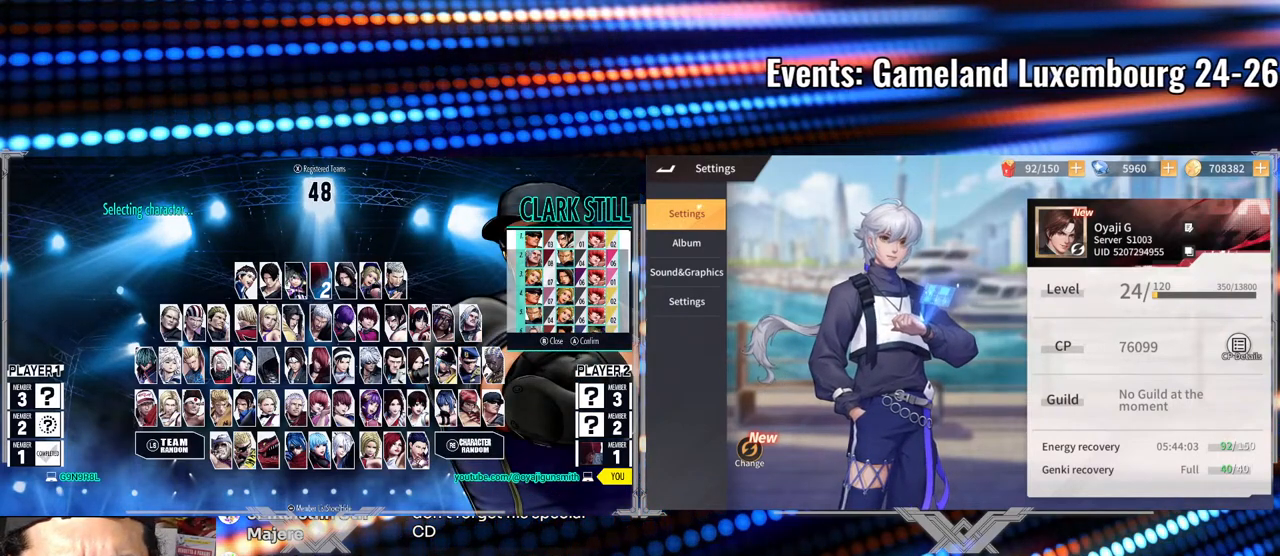
{"buttons": [], "left_stick": "center", "events": []}
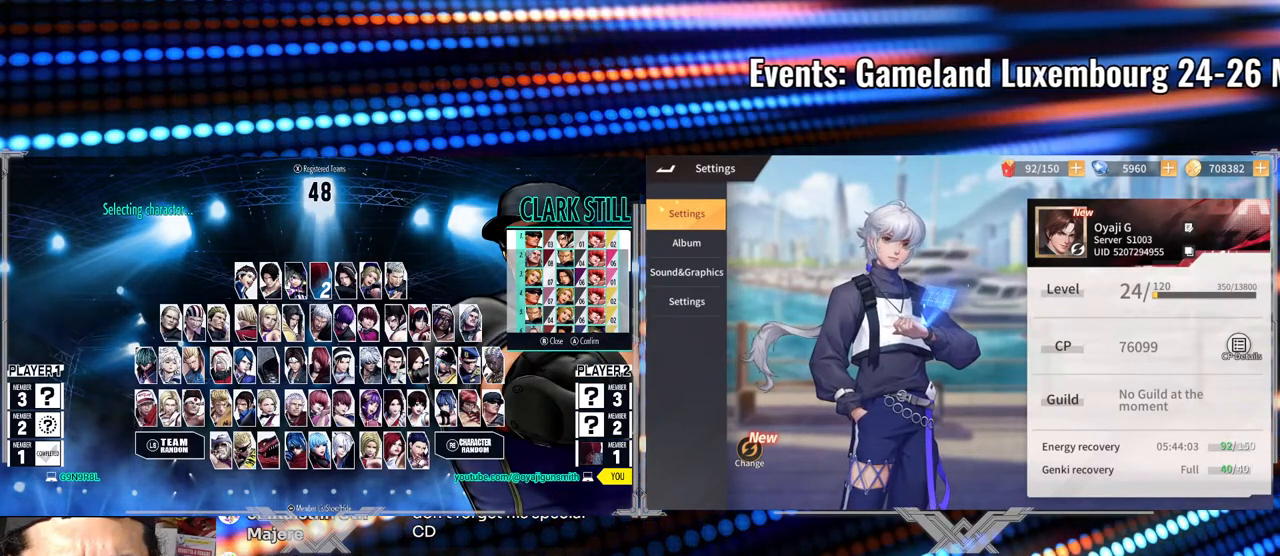
{"buttons": [], "left_stick": "center", "events": []}
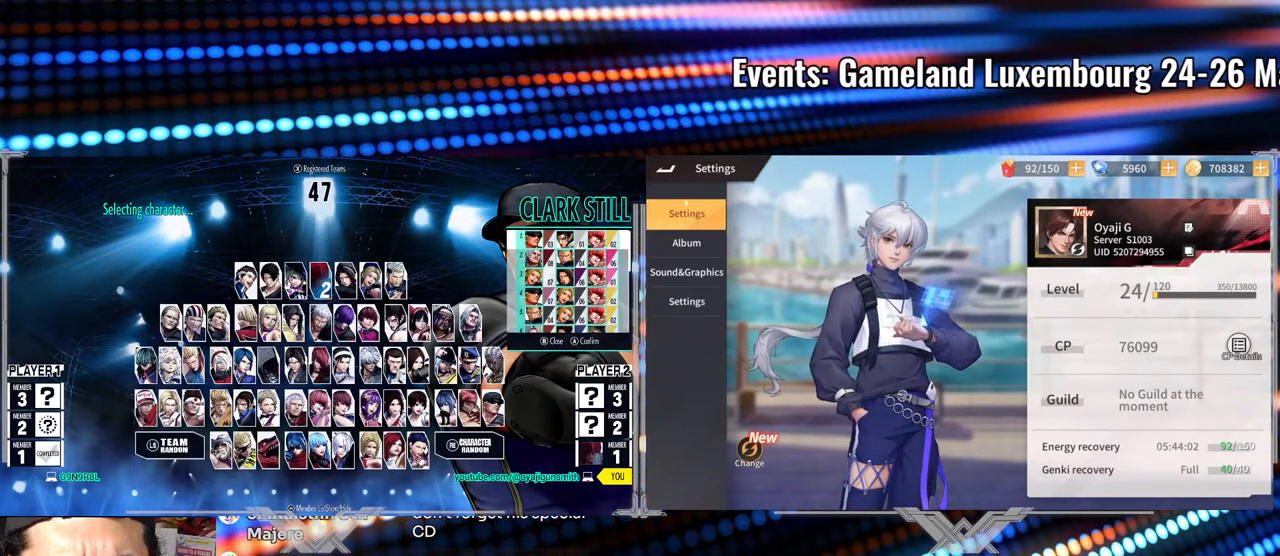
{"buttons": [], "left_stick": "center", "events": [[50, "B", "down"], [117, "B", "up"]]}
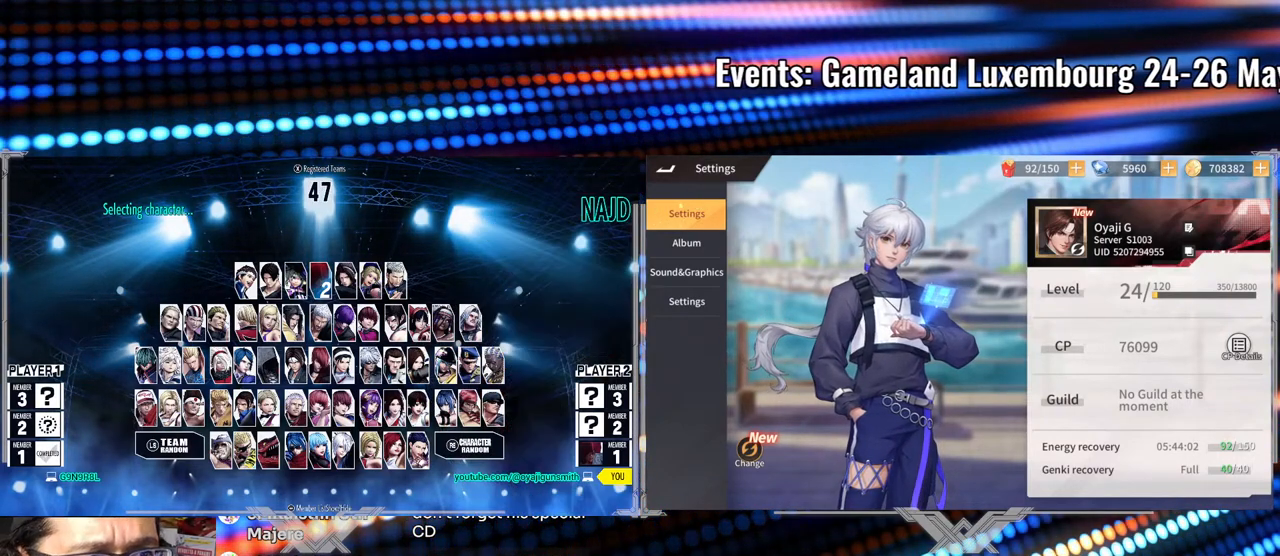
{"buttons": [], "left_stick": "right", "events": [[300, "left_stick", "right"], [400, "left_stick", "center"], [500, "left_stick", "right"]]}
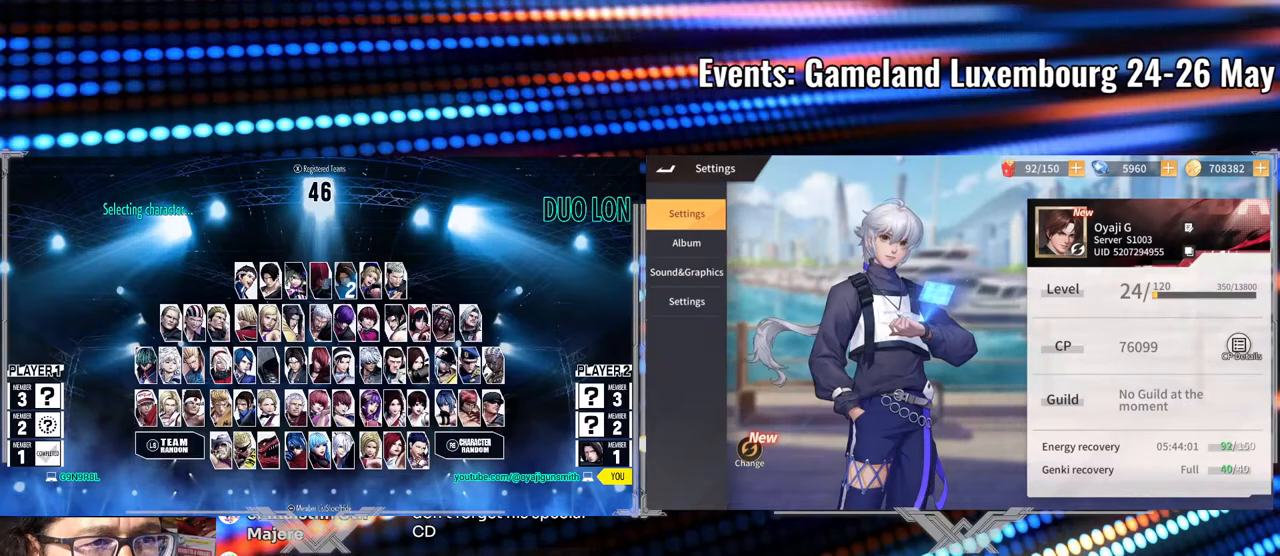
{"buttons": ["A"], "left_stick": "center", "events": [[83, "left_stick", "center"], [183, "left_stick", "right"], [267, "left_stick", "center"], [450, "A", "down"]]}
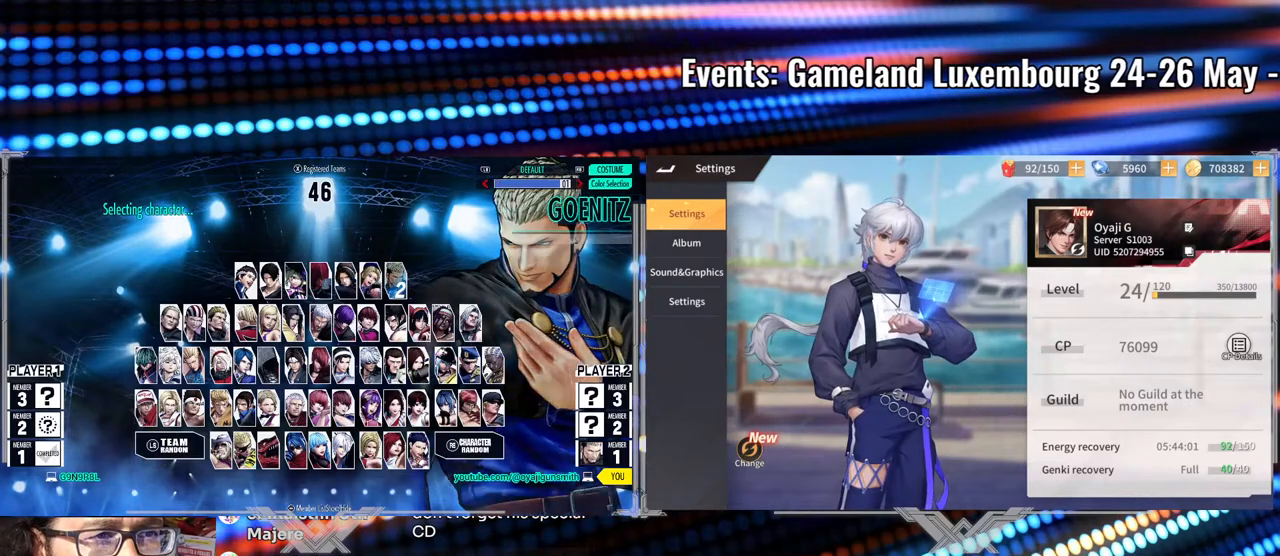
{"buttons": [], "left_stick": "center", "events": [[100, "A", "up"]]}
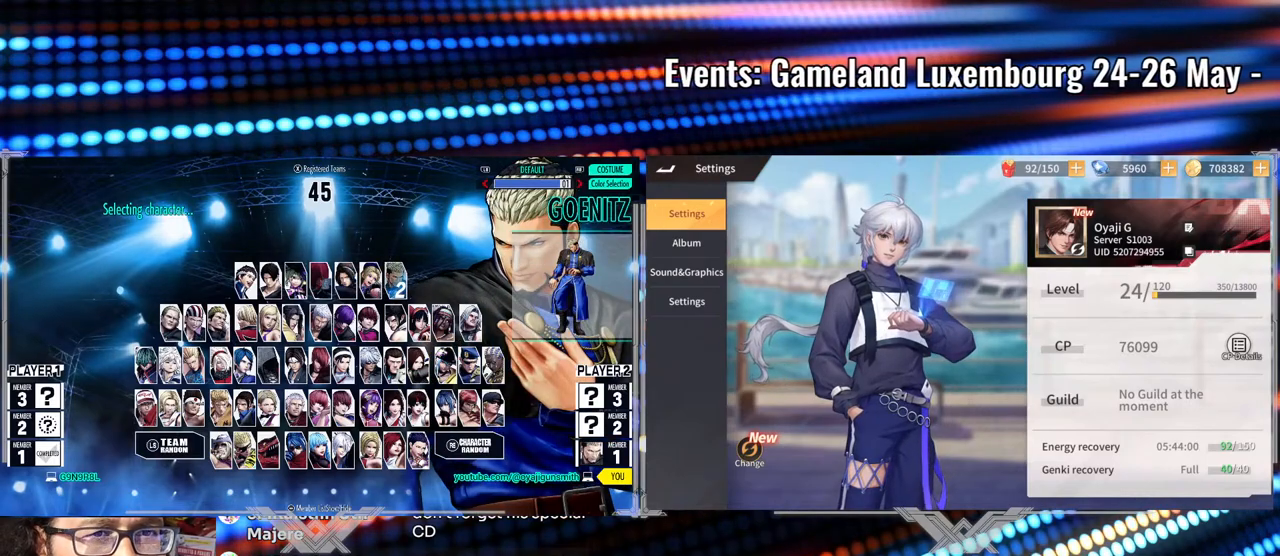
{"buttons": [], "left_stick": "center", "events": []}
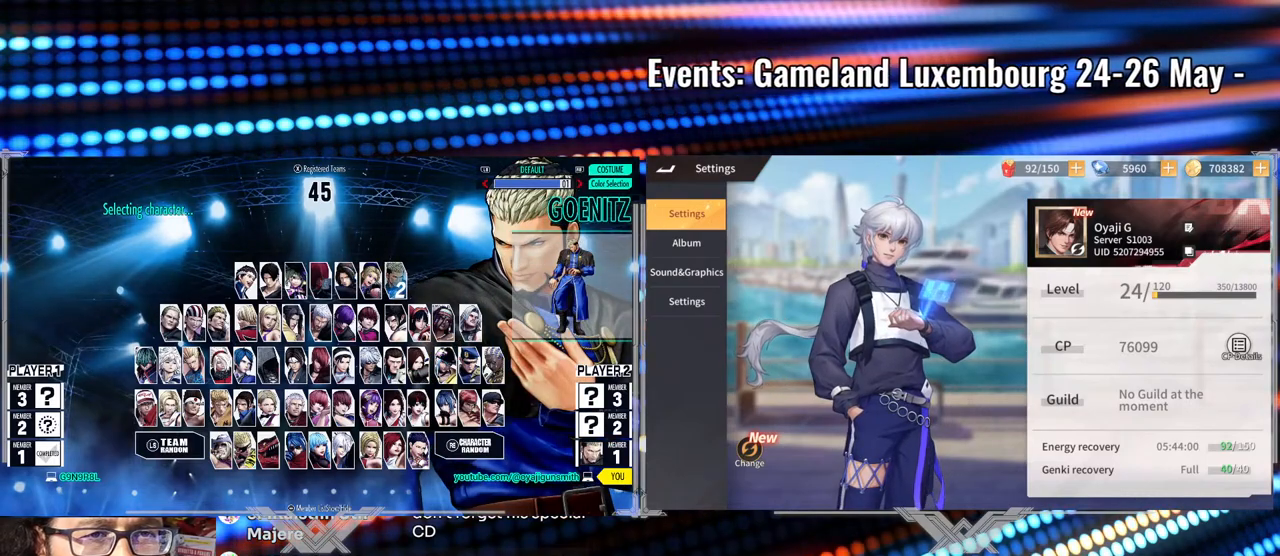
{"buttons": [], "left_stick": "left", "events": [[83, "left_stick", "left"], [183, "left_stick", "center"], [283, "left_stick", "left"], [367, "left_stick", "center"], [433, "left_stick", "left"]]}
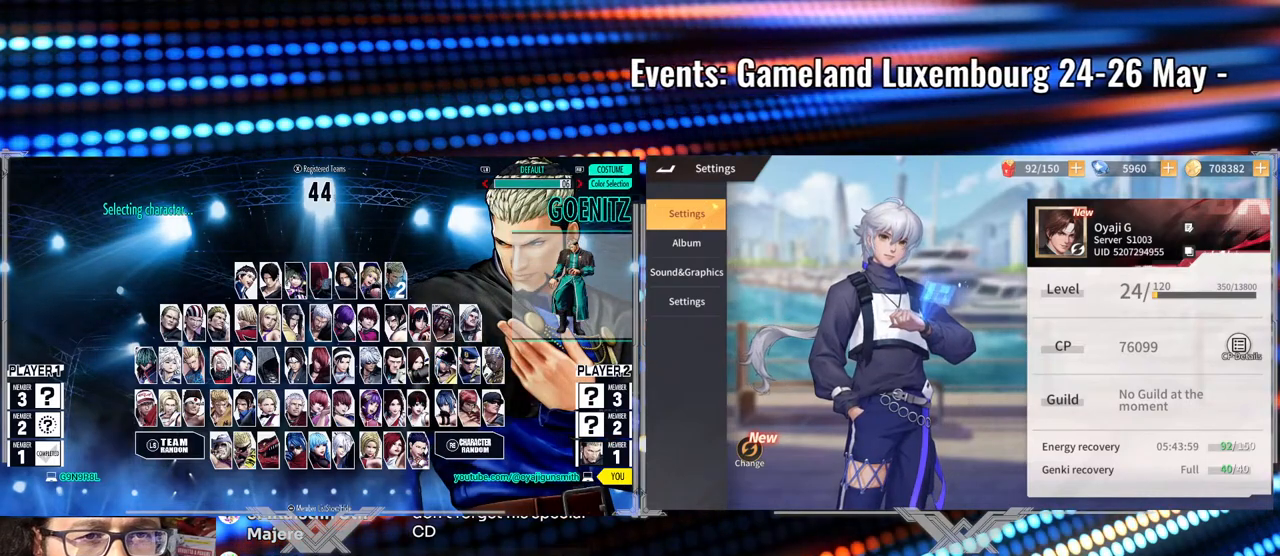
{"buttons": [], "left_stick": "center", "events": [[183, "left_stick", "center"], [333, "left_stick", "left"], [467, "left_stick", "center"]]}
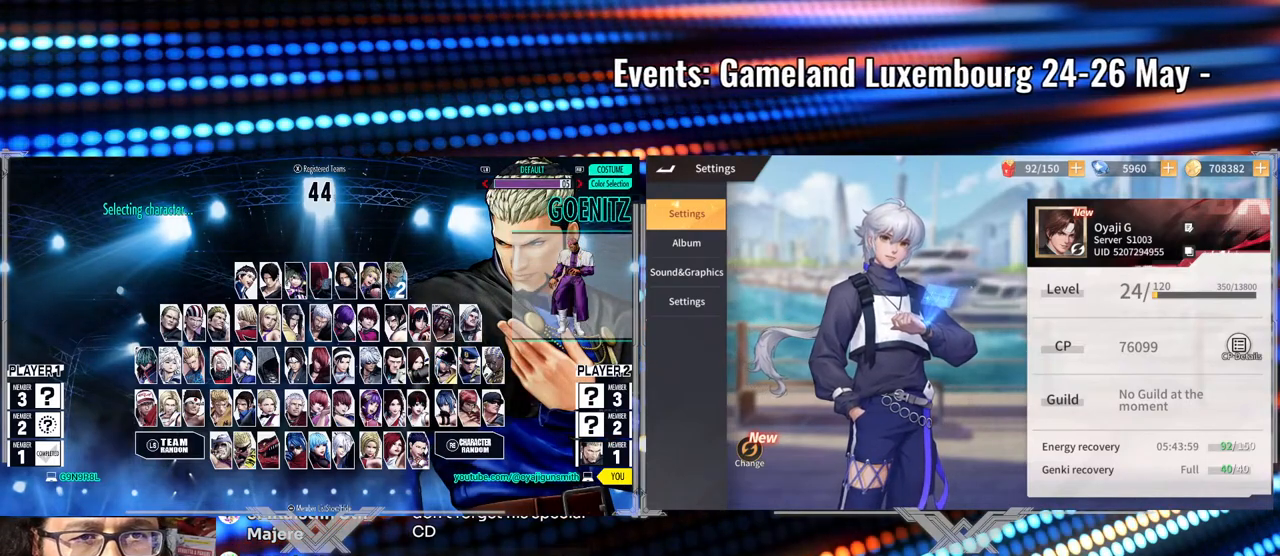
{"buttons": [], "left_stick": "center", "events": [[233, "L1", "down"], [350, "L1", "up"]]}
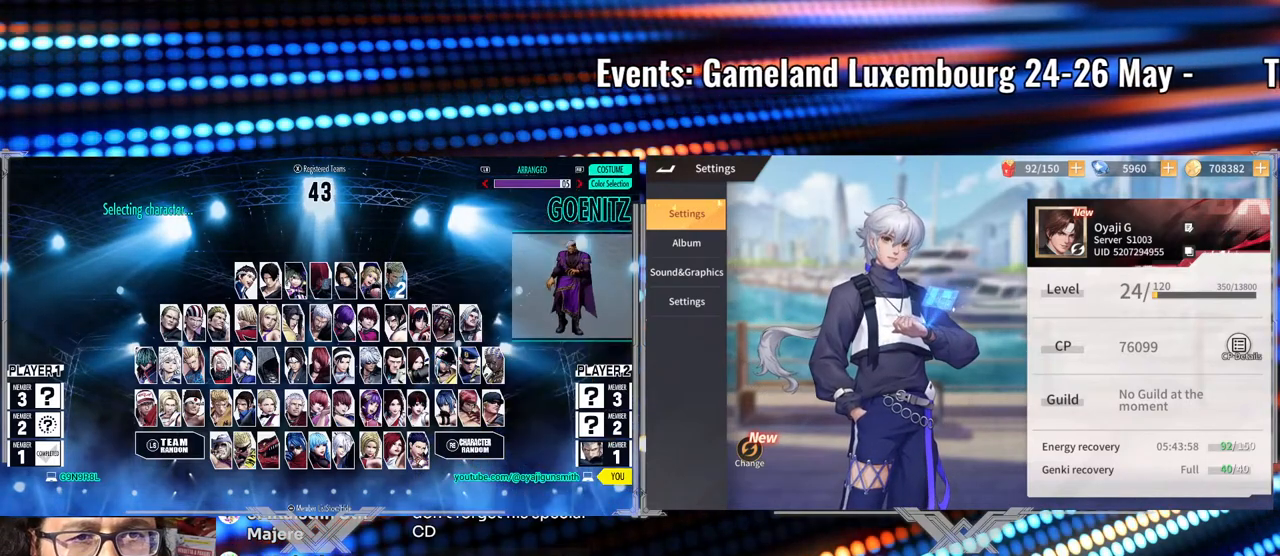
{"buttons": [], "left_stick": "center", "events": []}
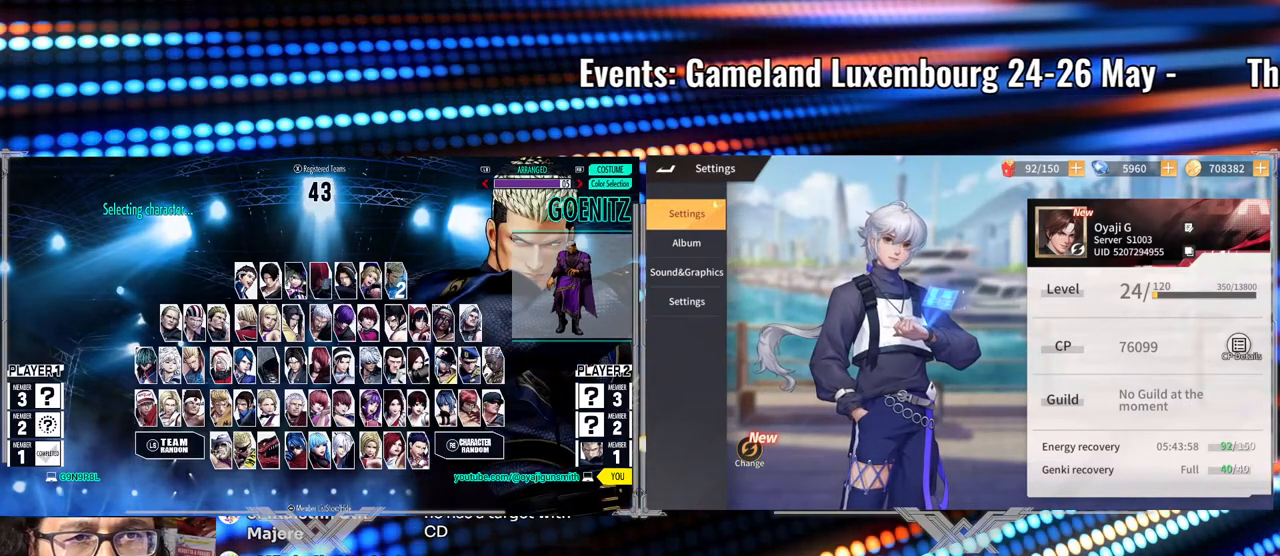
{"buttons": [], "left_stick": "center", "events": [[83, "left_stick", "left"], [200, "left_stick", "center"], [333, "left_stick", "left"], [417, "left_stick", "center"]]}
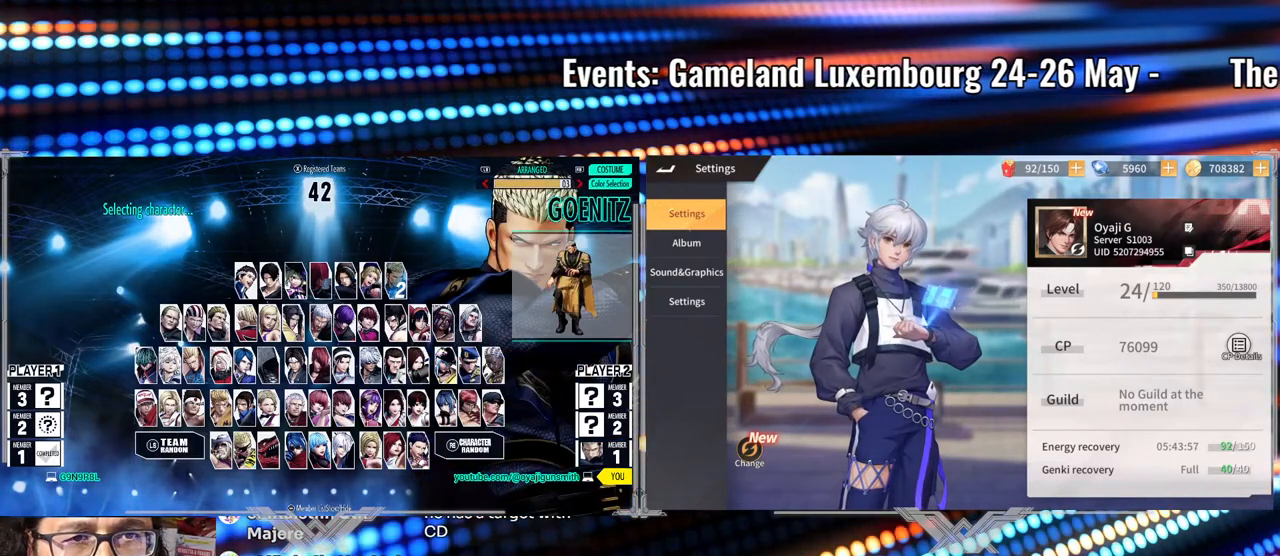
{"buttons": [], "left_stick": "center", "events": [[83, "left_stick", "right"], [183, "left_stick", "center"], [250, "A", "down"], [367, "A", "up"]]}
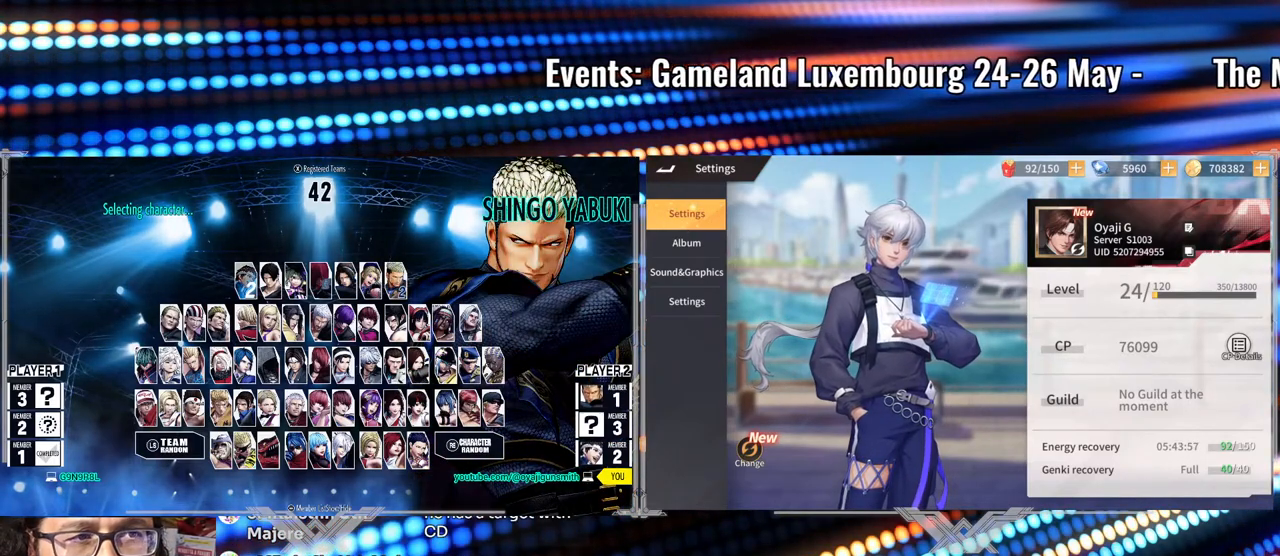
{"buttons": [], "left_stick": "center", "events": [[83, "left_stick", "left"], [167, "left_stick", "center"], [233, "left_stick", "left"], [333, "left_stick", "center"]]}